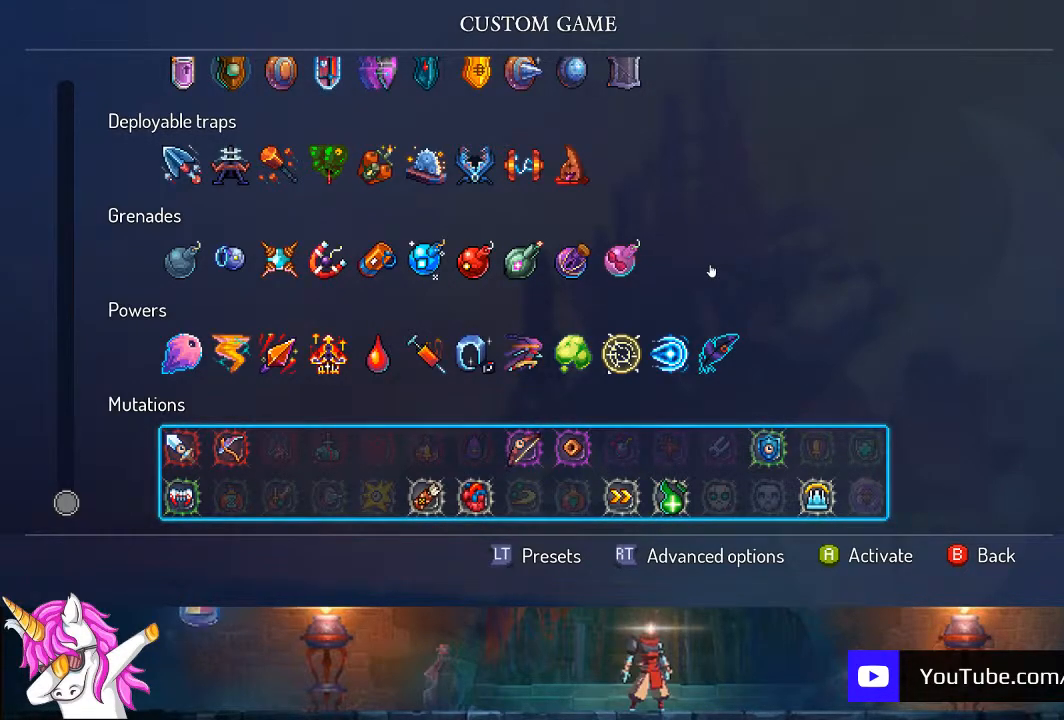
Gameplay with a controller (PlayStation layout); each line is a JSON object with the inputs held at the frame after it (dt_ms = milliseconds from this image to that frame). "events" lists button and stick changes between this image and that frame as [ms after this image, input, new state], when the widget could be followed in between.
{"dt_ms": 500, "buttons": [], "left_stick": "center", "right_stick": "center", "events": [[133, "CIRCLE", "down"], [200, "CIRCLE", "up"]]}
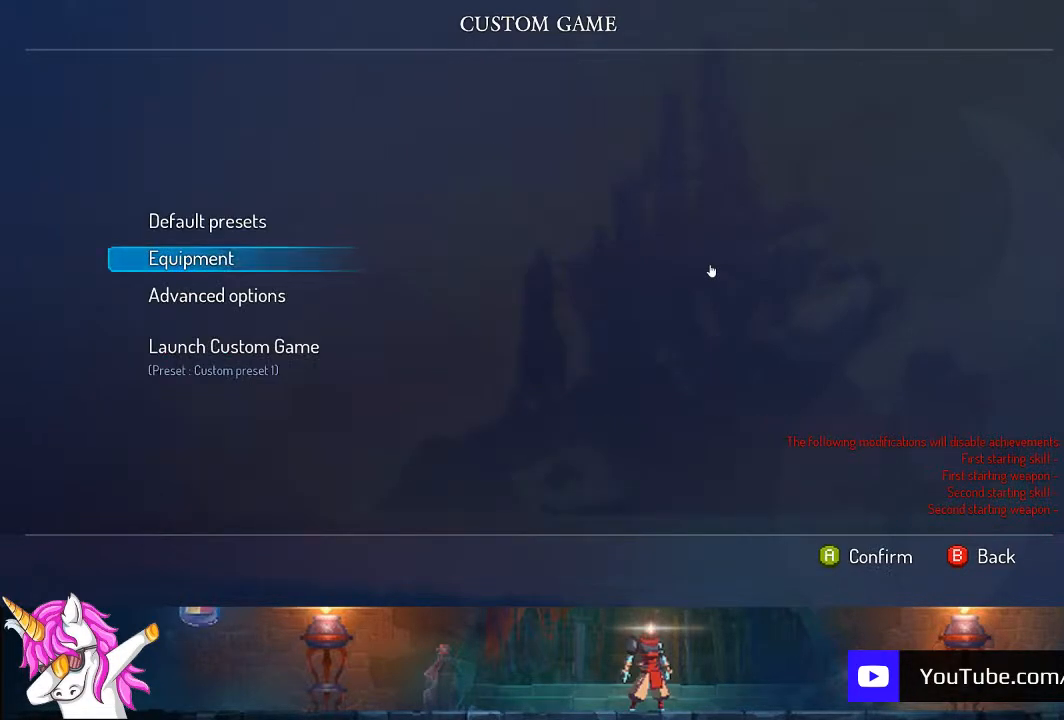
{"dt_ms": 500, "buttons": [], "left_stick": "center", "right_stick": "center", "events": [[183, "DPAD_DOWN", "down"], [317, "DPAD_DOWN", "up"]]}
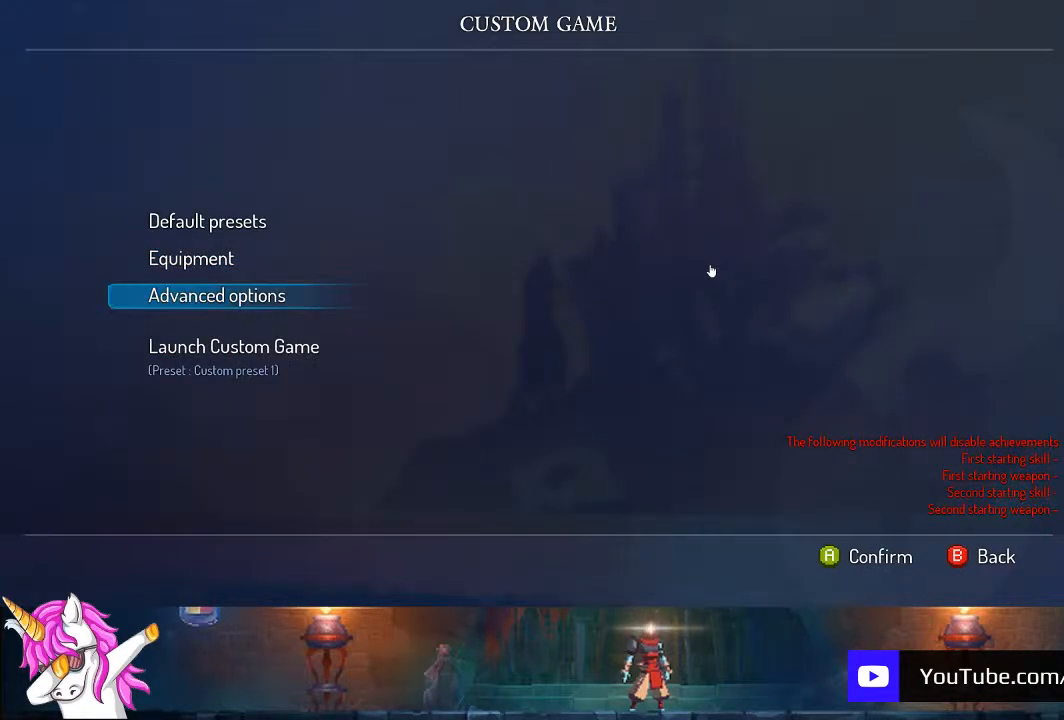
{"dt_ms": 1000, "buttons": [], "left_stick": "center", "right_stick": "center"}
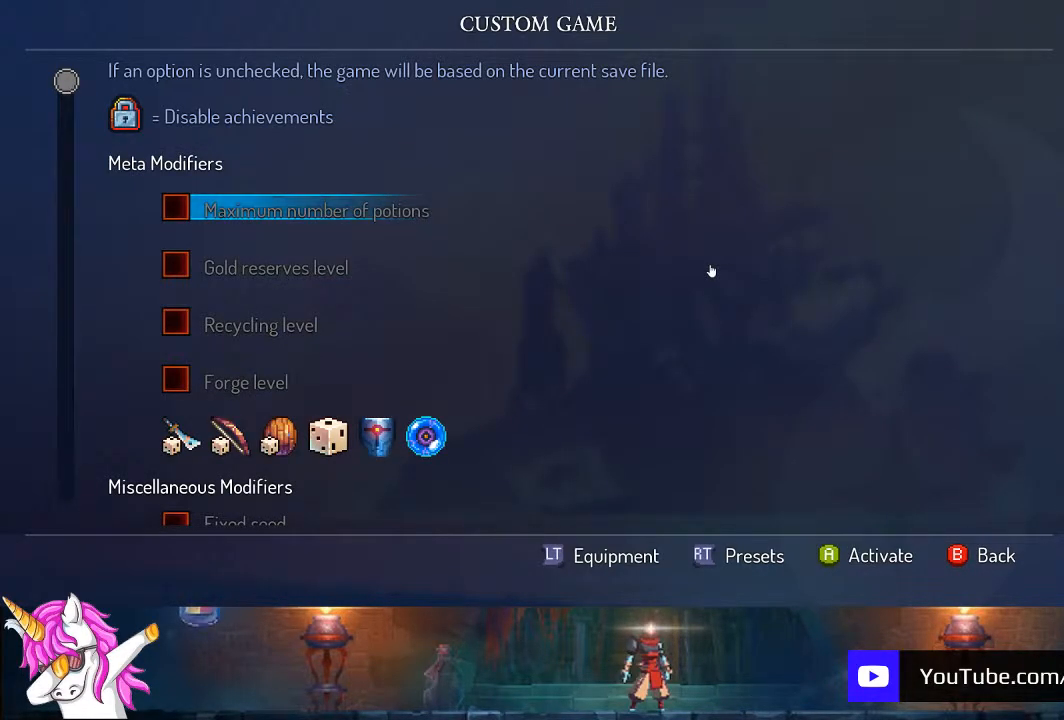
{"dt_ms": 500, "buttons": ["DPAD_DOWN"], "left_stick": "center", "right_stick": "center", "events": [[467, "DPAD_DOWN", "down"]]}
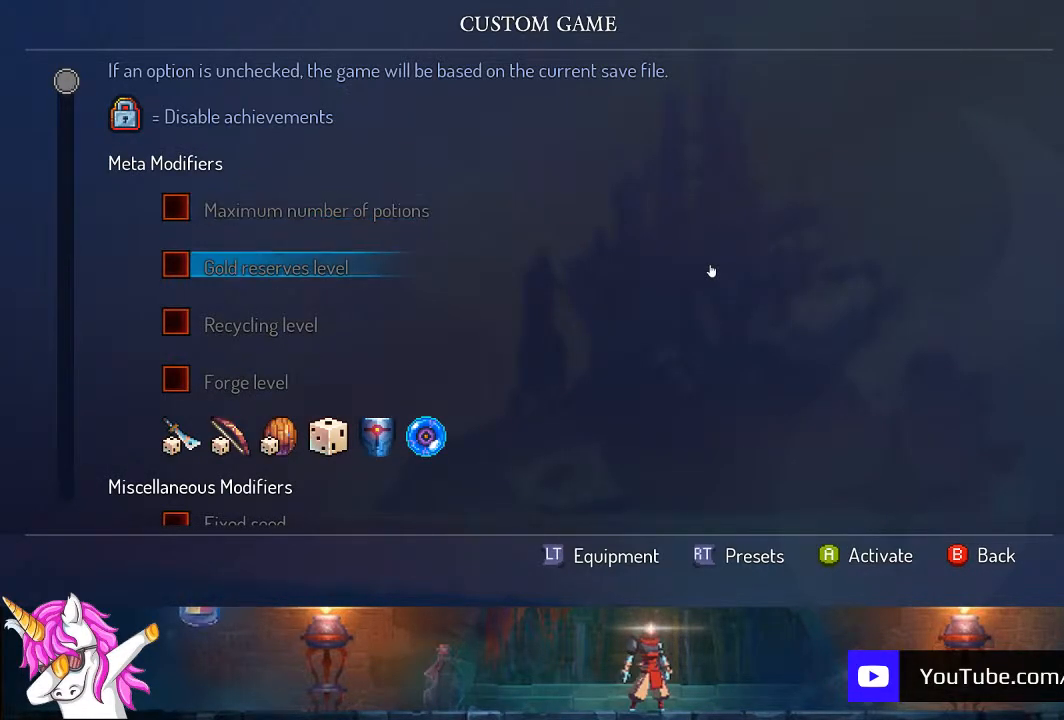
{"dt_ms": 500, "buttons": [], "left_stick": "center", "right_stick": "center", "events": [[67, "DPAD_DOWN", "up"]]}
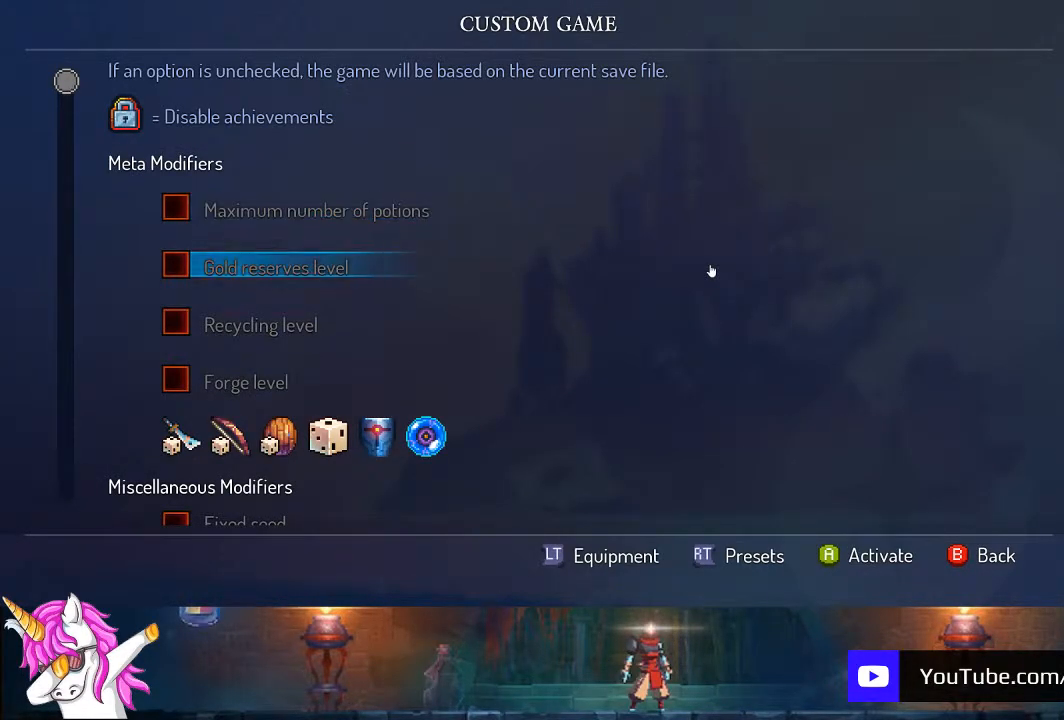
{"dt_ms": 500, "buttons": [], "left_stick": "center", "right_stick": "center", "events": [[83, "DPAD_DOWN", "down"], [217, "DPAD_DOWN", "up"]]}
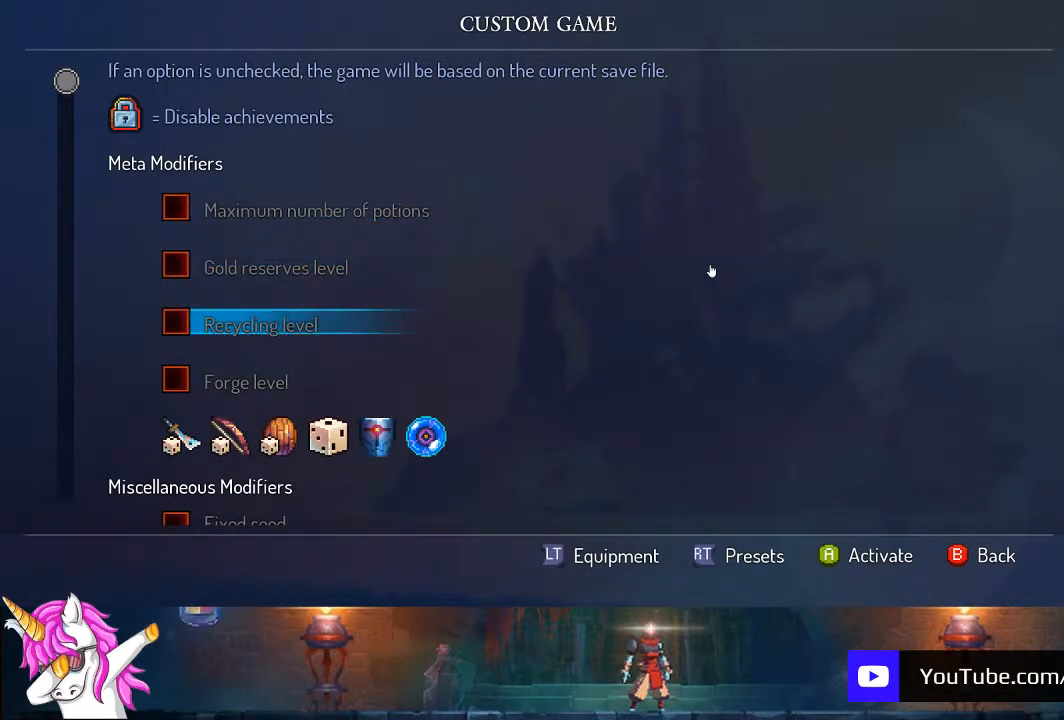
{"dt_ms": 500, "buttons": ["DPAD_DOWN"], "left_stick": "center", "right_stick": "center", "events": [[450, "DPAD_DOWN", "down"]]}
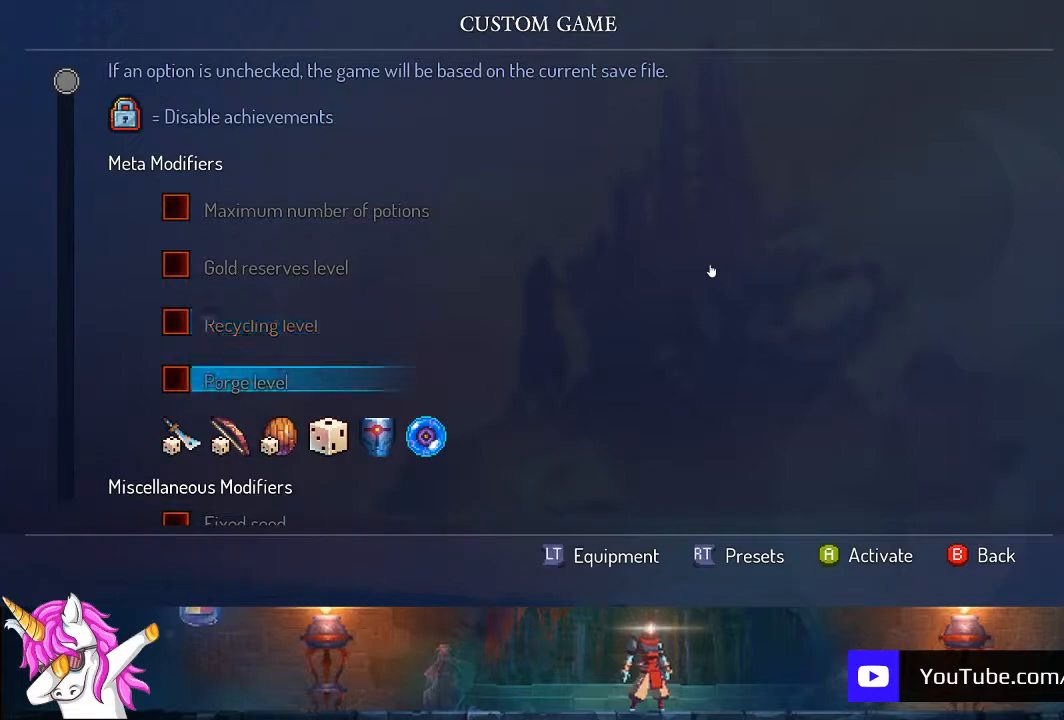
{"dt_ms": 500, "buttons": [], "left_stick": "center", "right_stick": "center", "events": [[50, "DPAD_DOWN", "up"]]}
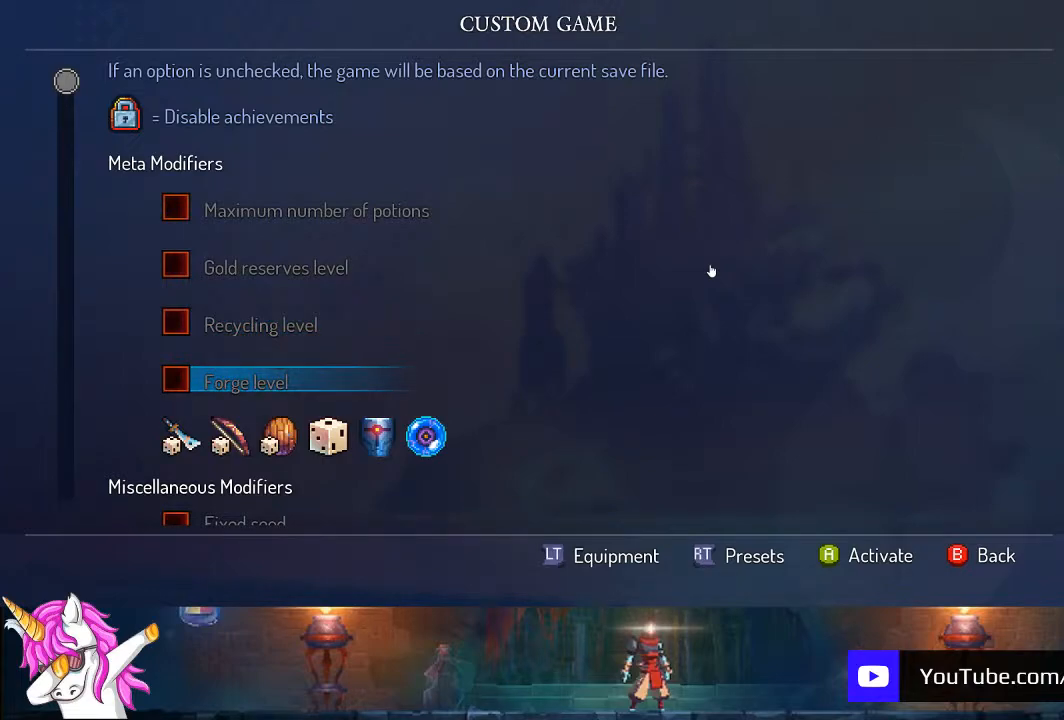
{"dt_ms": 500, "buttons": ["DPAD_DOWN"], "left_stick": "center", "right_stick": "center", "events": [[467, "DPAD_DOWN", "down"]]}
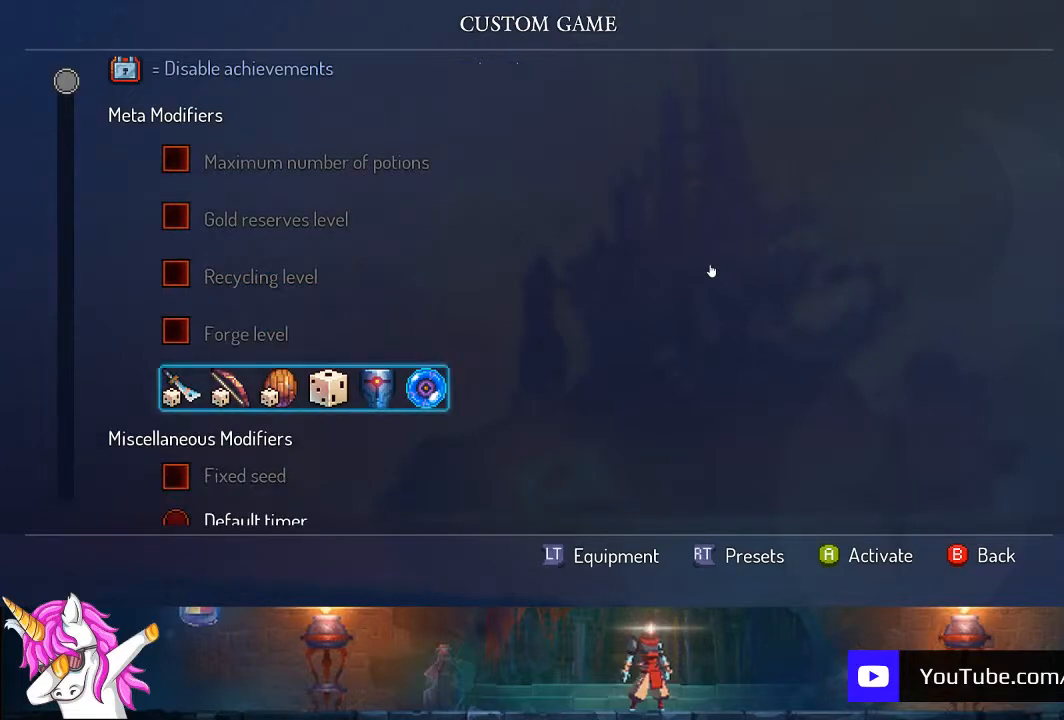
{"dt_ms": 500, "buttons": [], "left_stick": "center", "right_stick": "center", "events": [[50, "DPAD_DOWN", "up"]]}
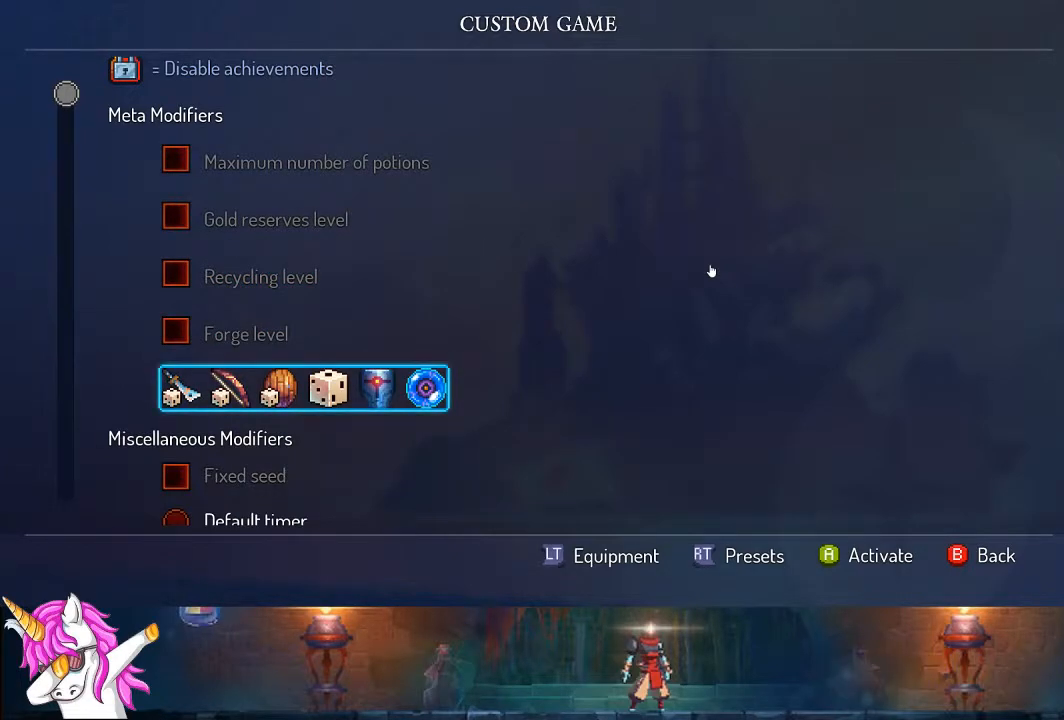
{"dt_ms": 500, "buttons": [], "left_stick": "center", "right_stick": "center", "events": [[183, "DPAD_DOWN", "down"], [317, "DPAD_DOWN", "up"]]}
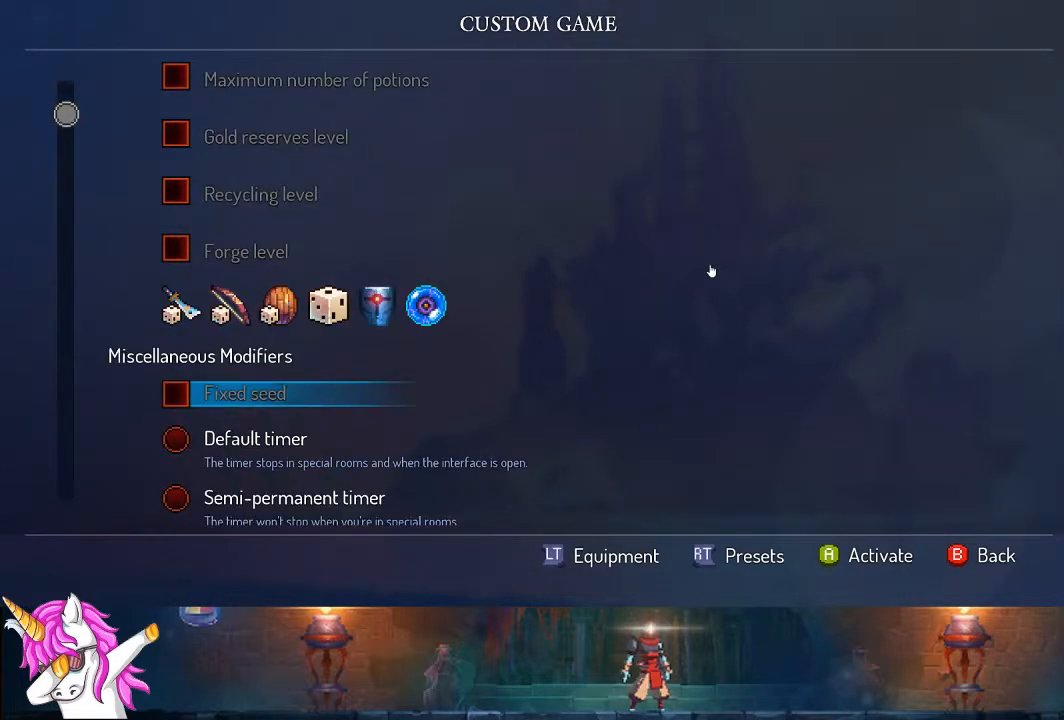
{"dt_ms": 500, "buttons": [], "left_stick": "center", "right_stick": "center", "events": []}
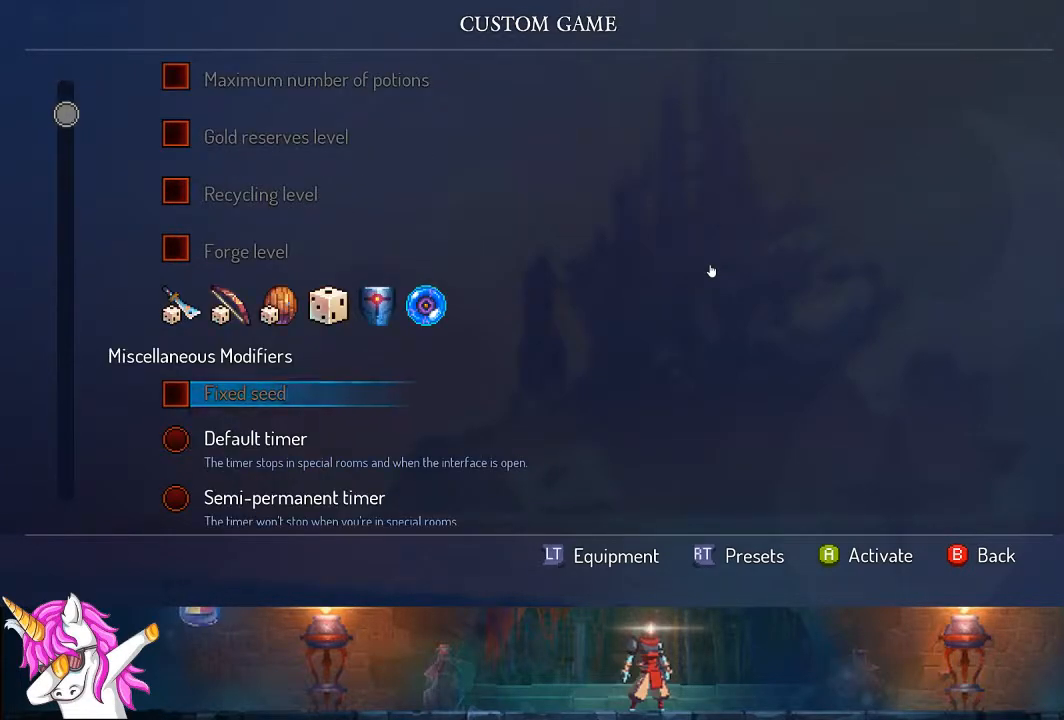
{"dt_ms": 500, "buttons": [], "left_stick": "center", "right_stick": "center", "events": [[33, "DPAD_DOWN", "down"], [150, "DPAD_DOWN", "up"]]}
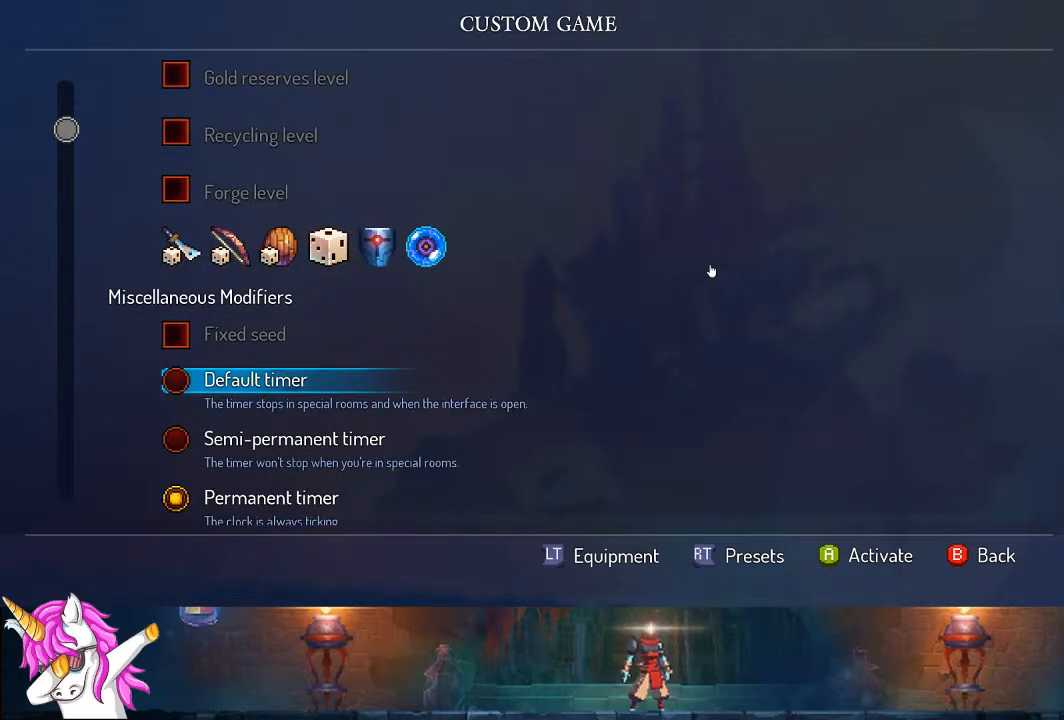
{"dt_ms": 500, "buttons": [], "left_stick": "center", "right_stick": "center", "events": [[250, "DPAD_DOWN", "down"], [383, "DPAD_DOWN", "up"]]}
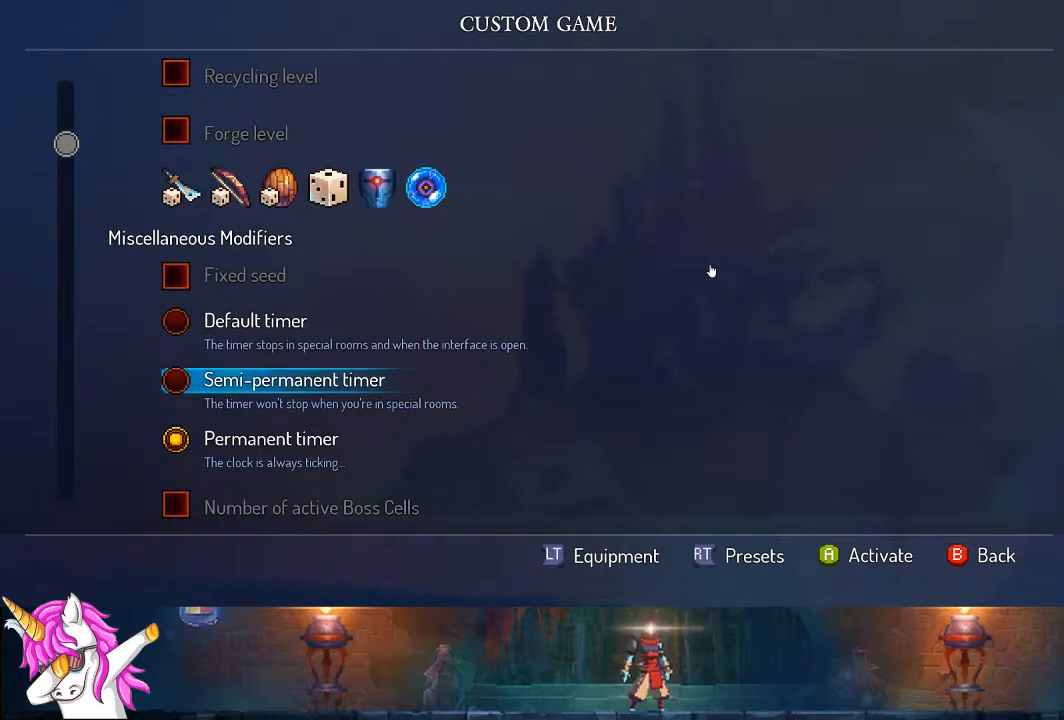
{"dt_ms": 500, "buttons": [], "left_stick": "center", "right_stick": "center", "events": []}
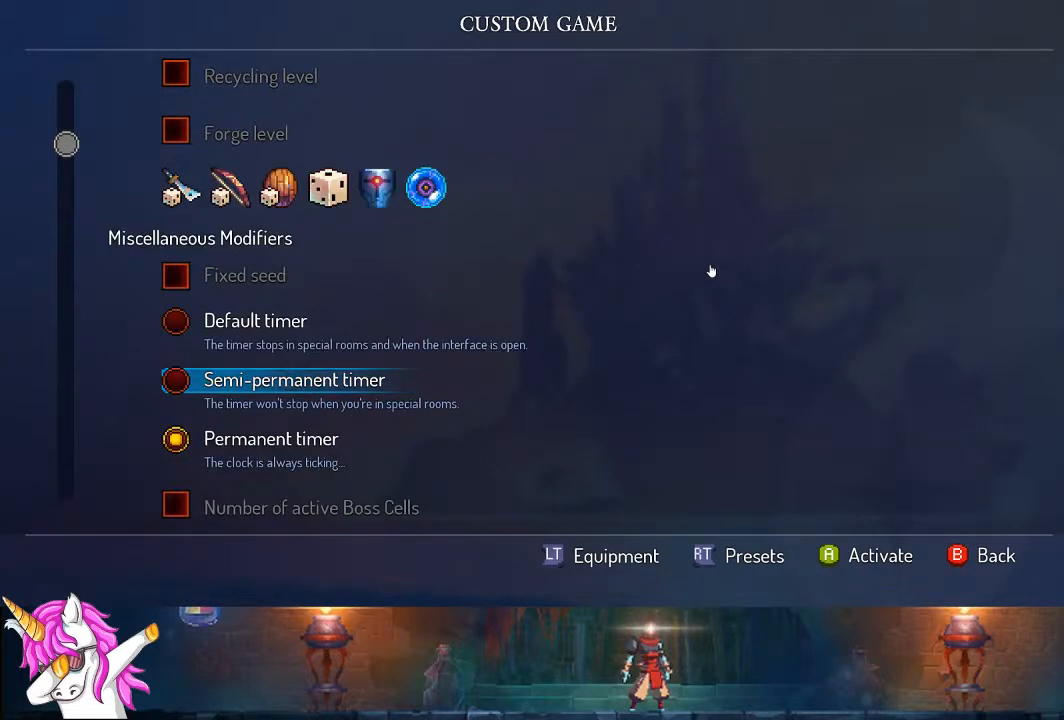
{"dt_ms": 500, "buttons": [], "left_stick": "center", "right_stick": "center", "events": [[317, "DPAD_DOWN", "down"], [417, "DPAD_DOWN", "up"]]}
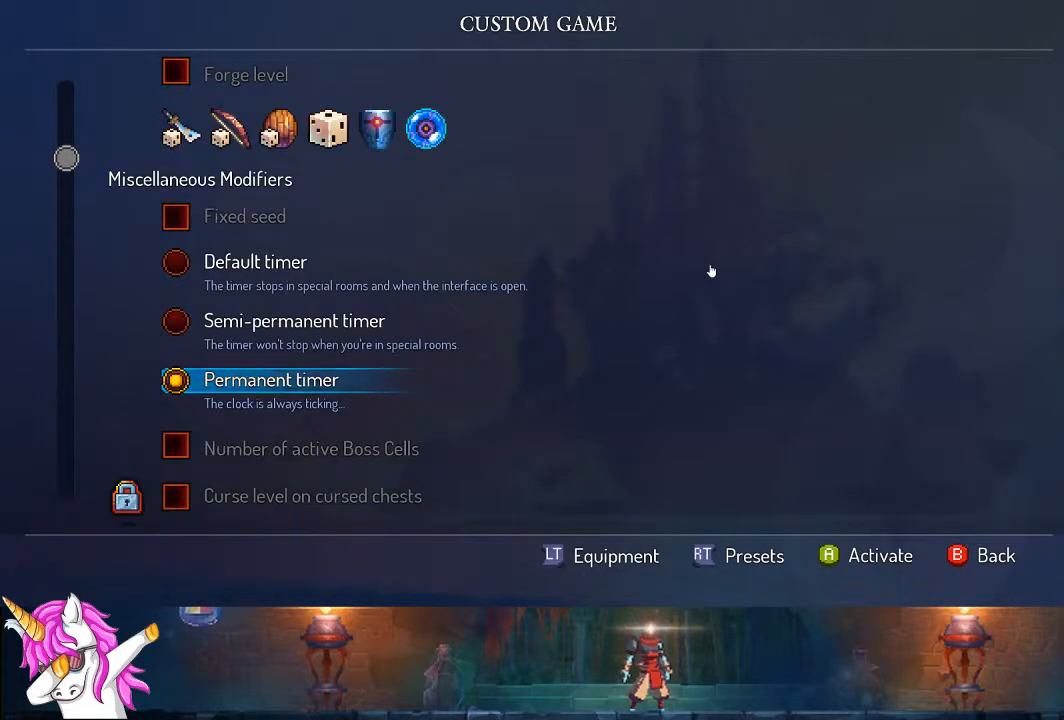
{"dt_ms": 500, "buttons": [], "left_stick": "center", "right_stick": "center", "events": []}
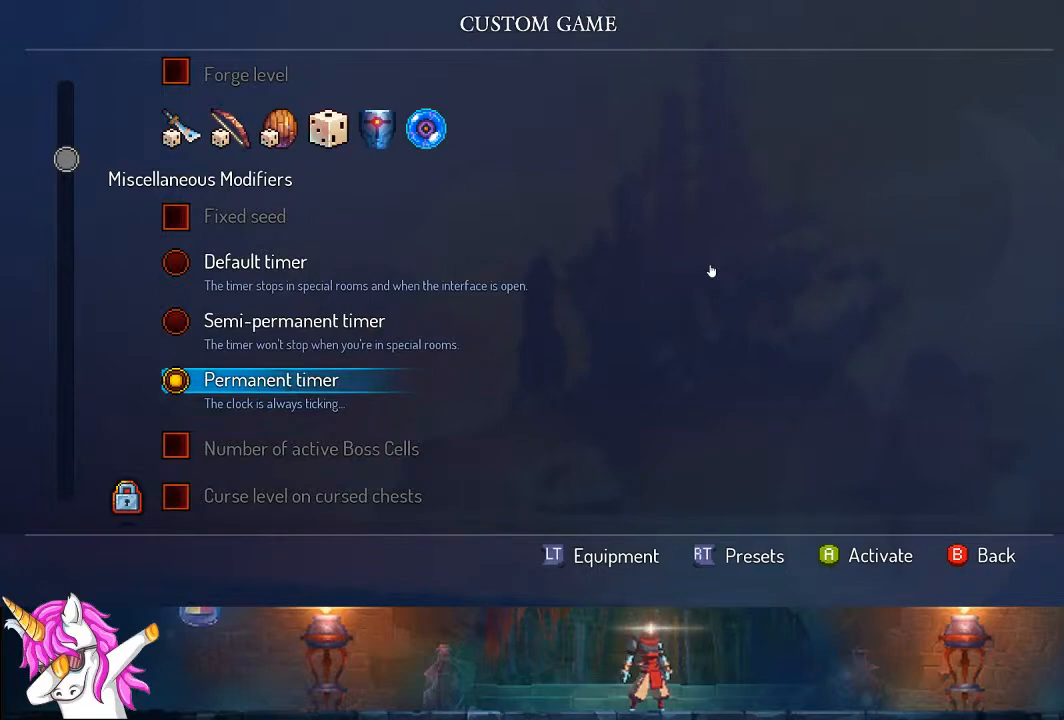
{"dt_ms": 500, "buttons": [], "left_stick": "center", "right_stick": "center", "events": [[233, "DPAD_DOWN", "down"], [333, "DPAD_DOWN", "up"]]}
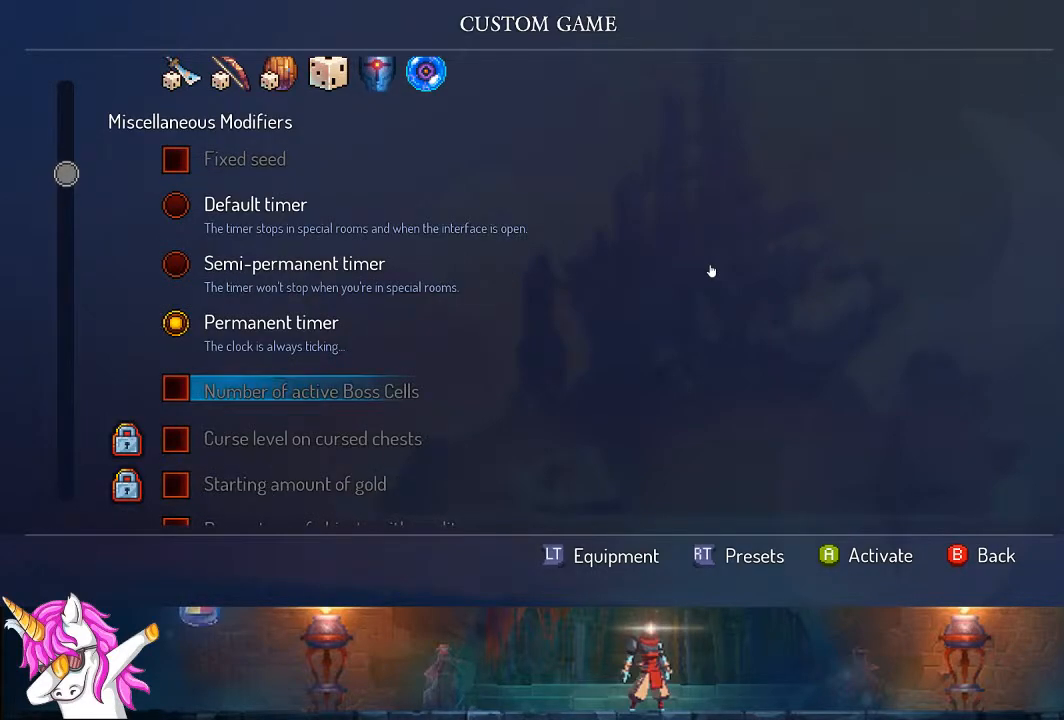
{"dt_ms": 500, "buttons": [], "left_stick": "center", "right_stick": "center", "events": []}
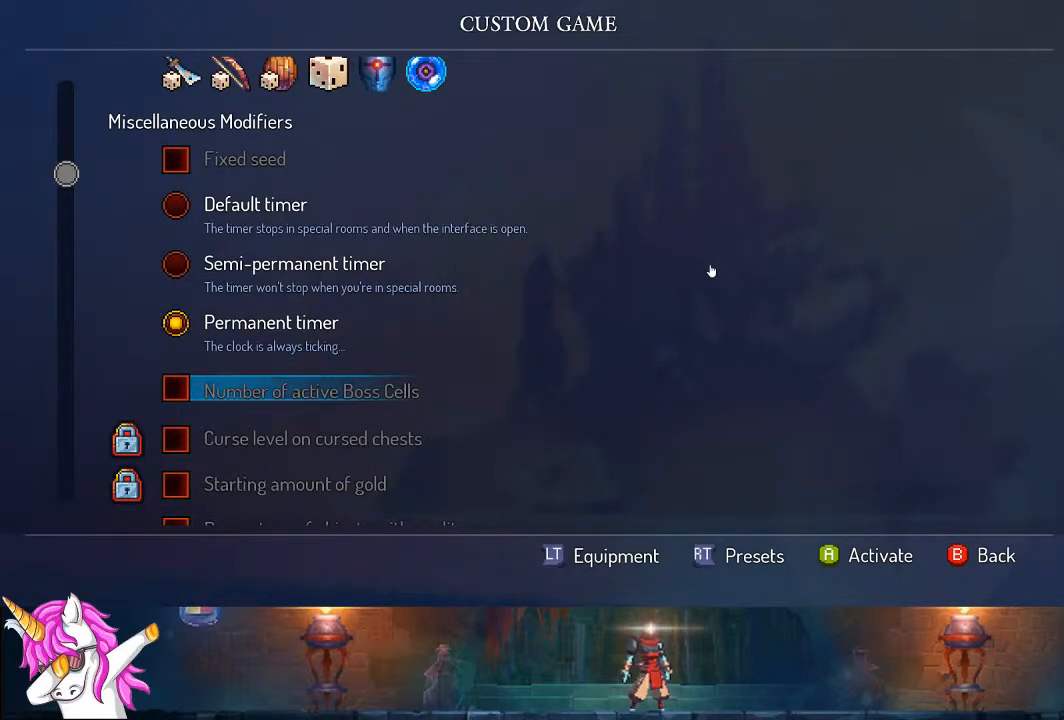
{"dt_ms": 500, "buttons": [], "left_stick": "center", "right_stick": "center", "events": [[283, "DPAD_DOWN", "down"], [367, "DPAD_DOWN", "up"]]}
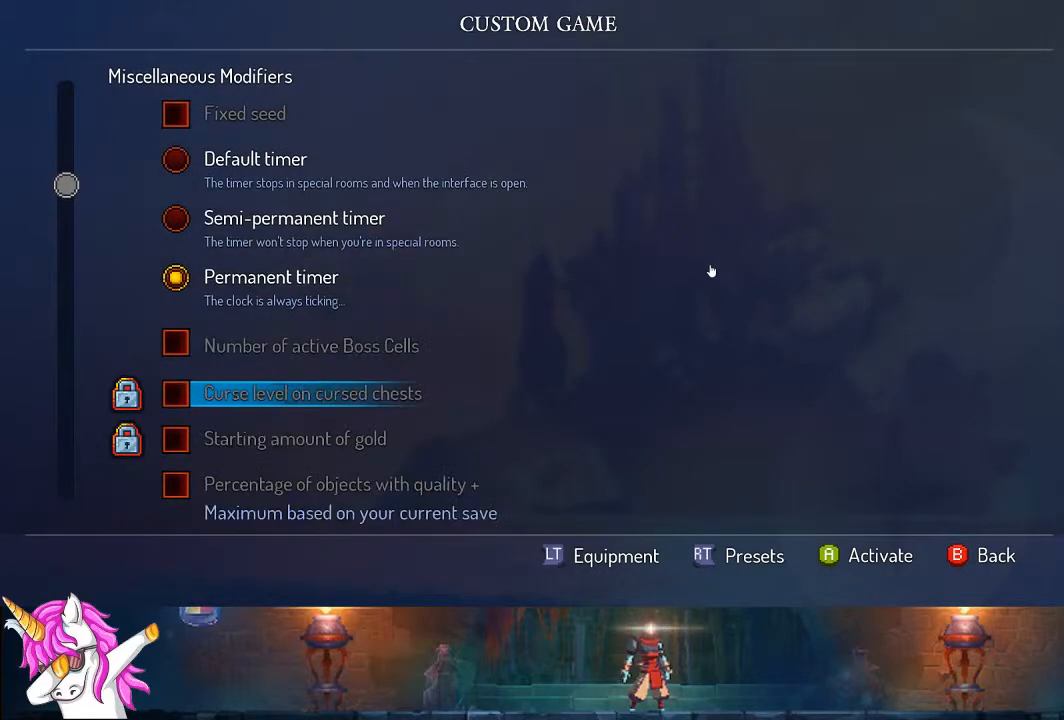
{"dt_ms": 500, "buttons": [], "left_stick": "center", "right_stick": "center", "events": []}
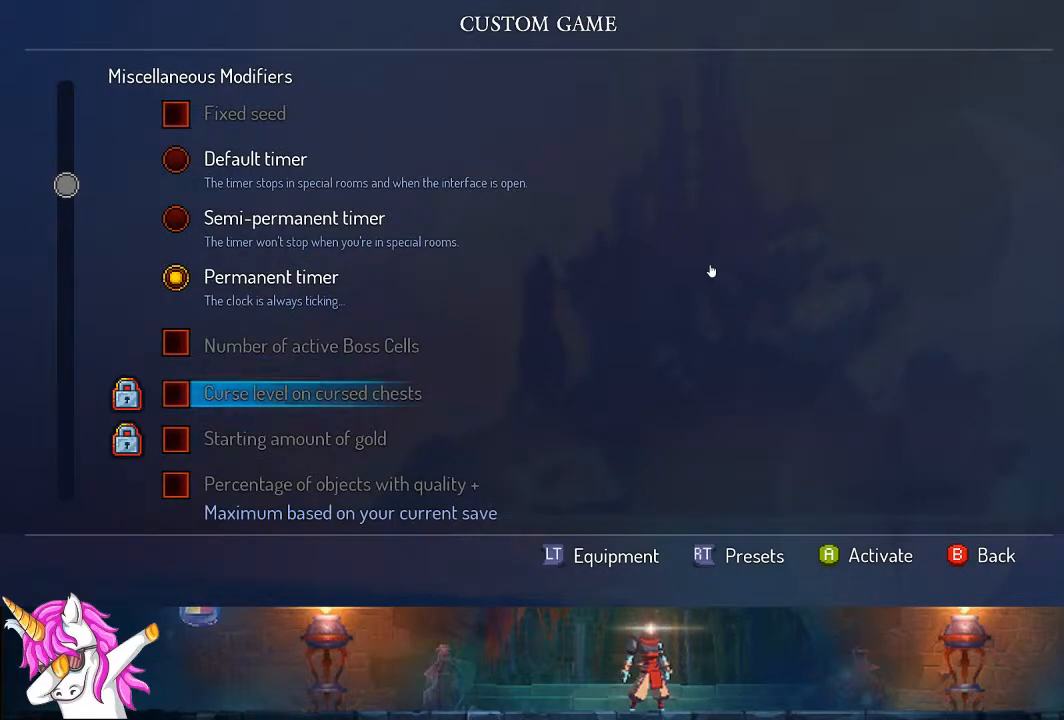
{"dt_ms": 500, "buttons": [], "left_stick": "center", "right_stick": "center", "events": [[317, "DPAD_DOWN", "down"], [400, "DPAD_DOWN", "up"]]}
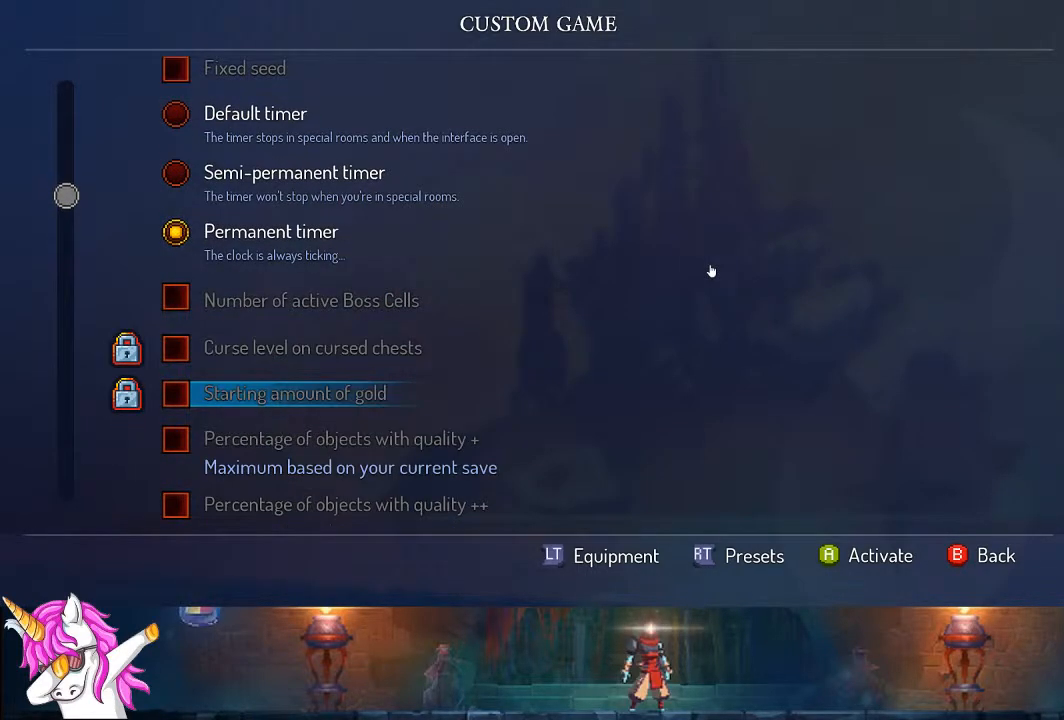
{"dt_ms": 500, "buttons": [], "left_stick": "center", "right_stick": "center", "events": []}
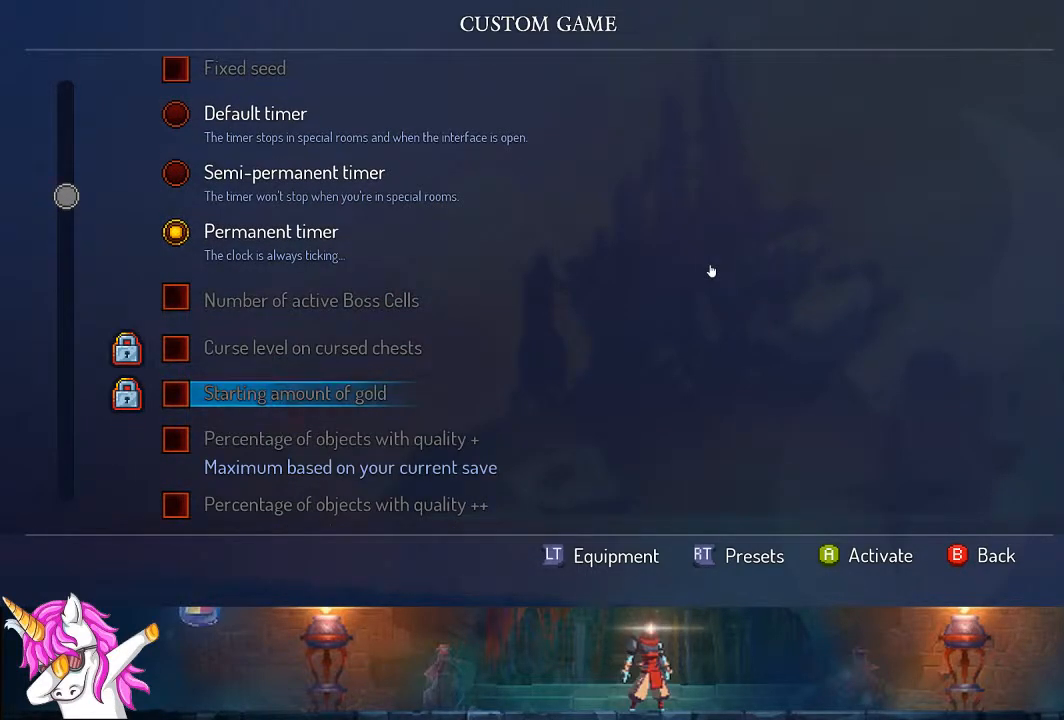
{"dt_ms": 500, "buttons": [], "left_stick": "center", "right_stick": "center", "events": [[367, "DPAD_DOWN", "down"], [483, "DPAD_DOWN", "up"]]}
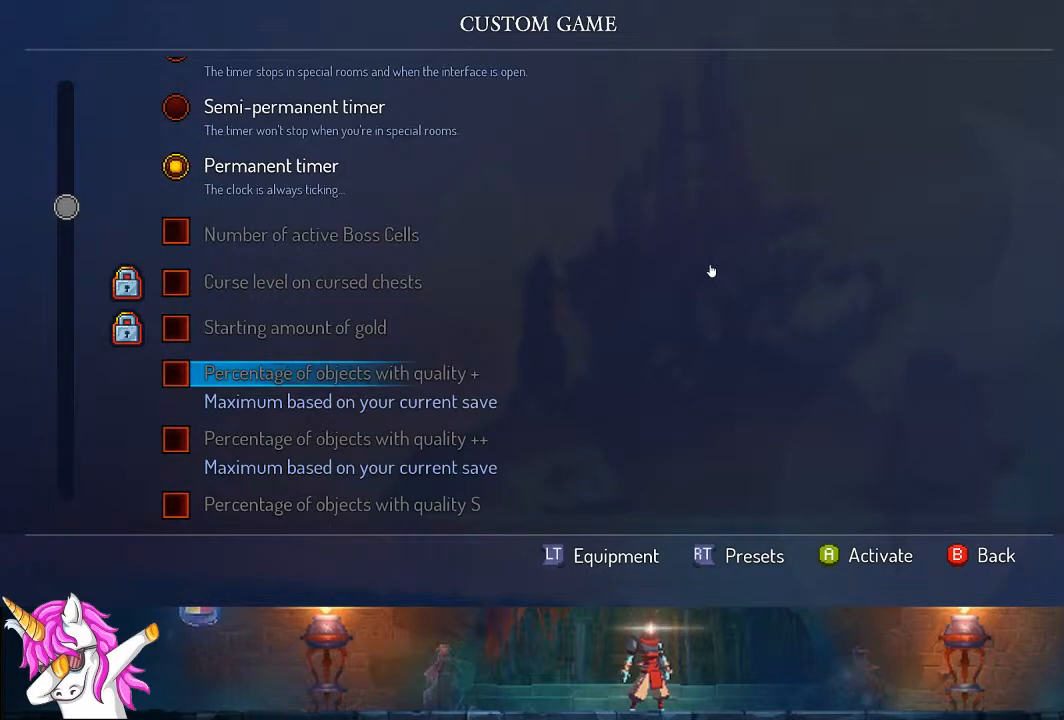
{"dt_ms": 500, "buttons": [], "left_stick": "center", "right_stick": "center", "events": []}